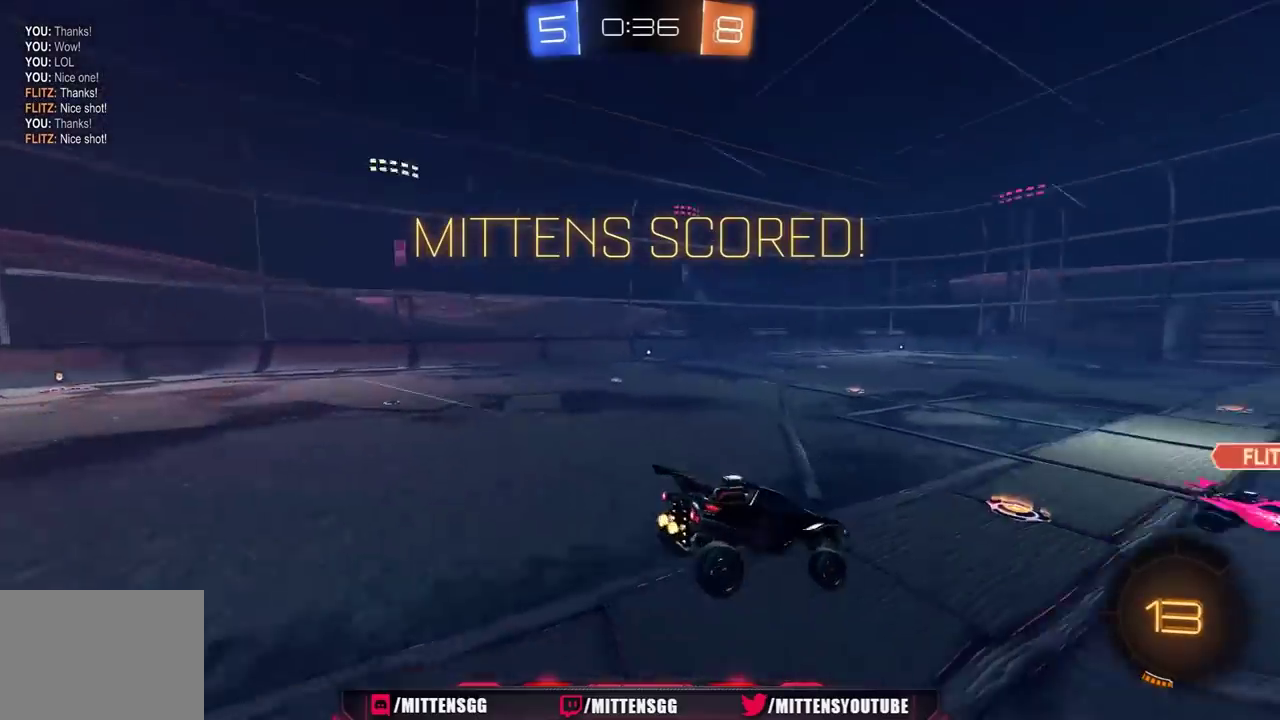
Gameplay with a controller (Xbox layout); each line is a JSON object with the inputs held at the frame after it. "events" lists button and stick changes between this image and that frame as [ms after this image, input, new state], when the widget could be followed in between. Not read: L2.
{"buttons": ["A", "L1", "R1", "R2", "L3"], "left_stick": "left", "right_stick": "center"}
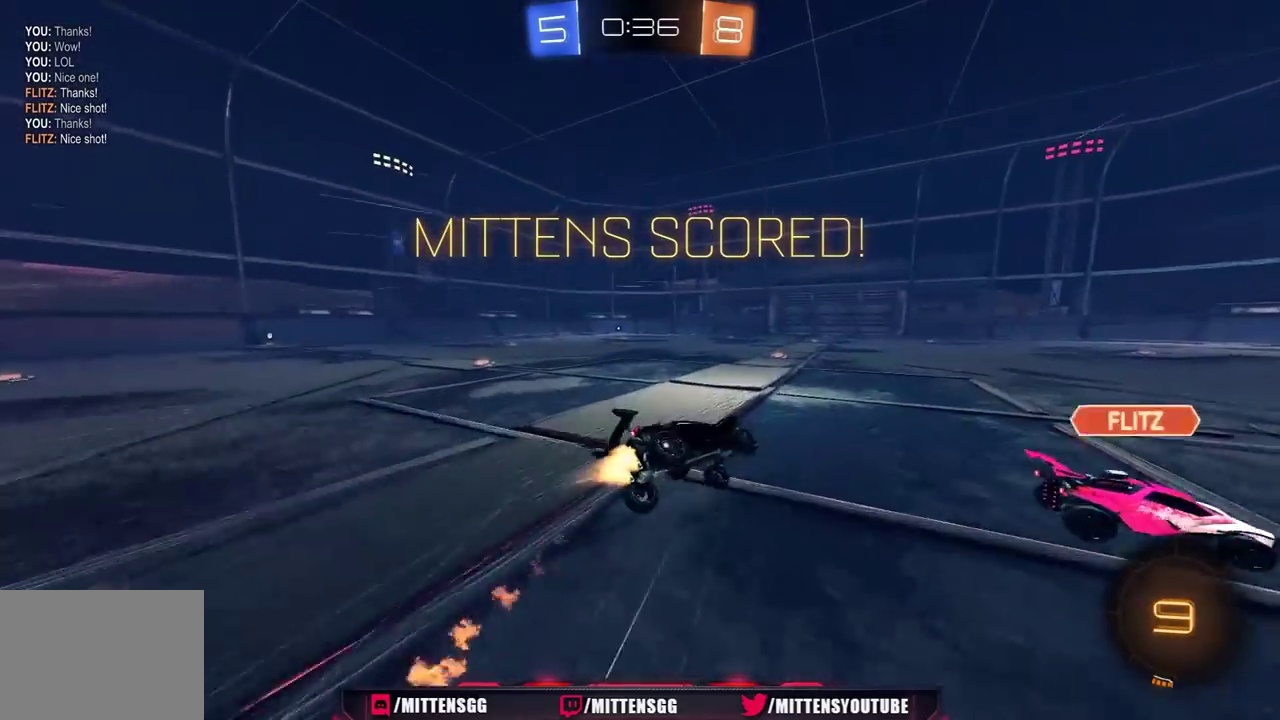
{"buttons": ["L1", "R2"], "left_stick": "left", "right_stick": "center"}
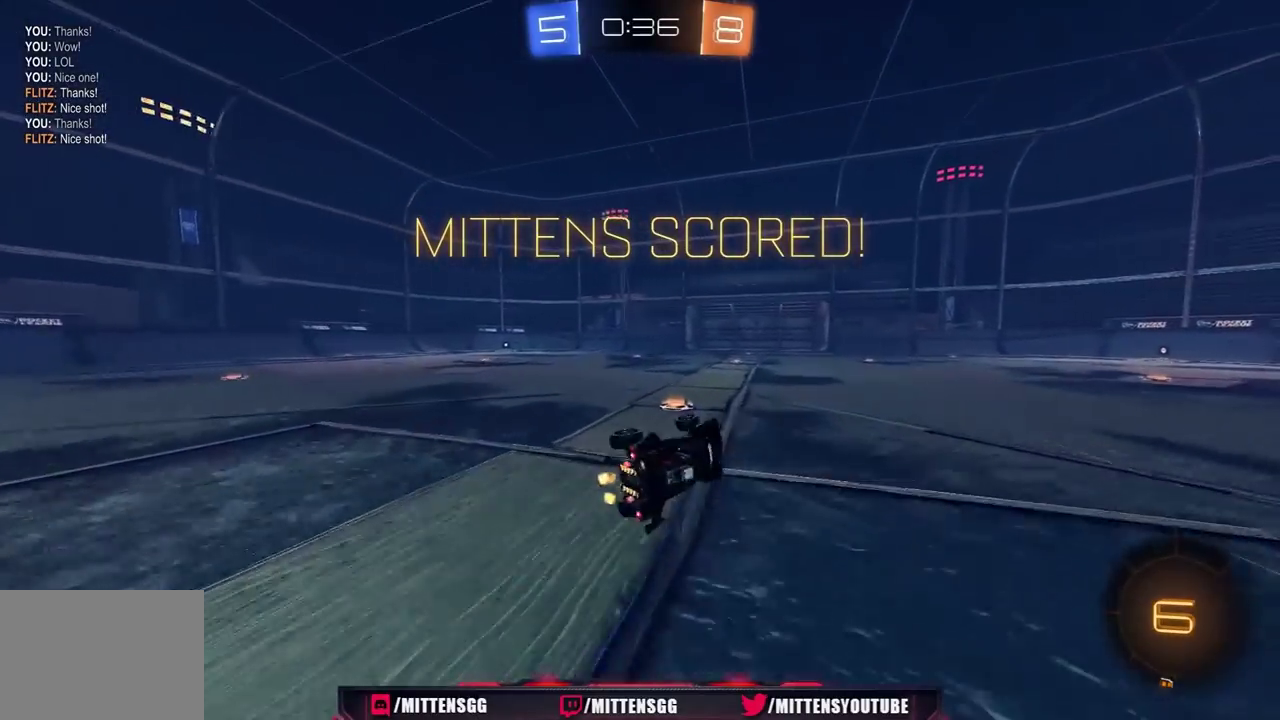
{"buttons": ["R2"], "left_stick": "right", "right_stick": "center", "events": [[17, "left_stick", "up-left"], [83, "L1", "up"], [450, "A", "down"], [500, "A", "up"], [500, "left_stick", "right"]]}
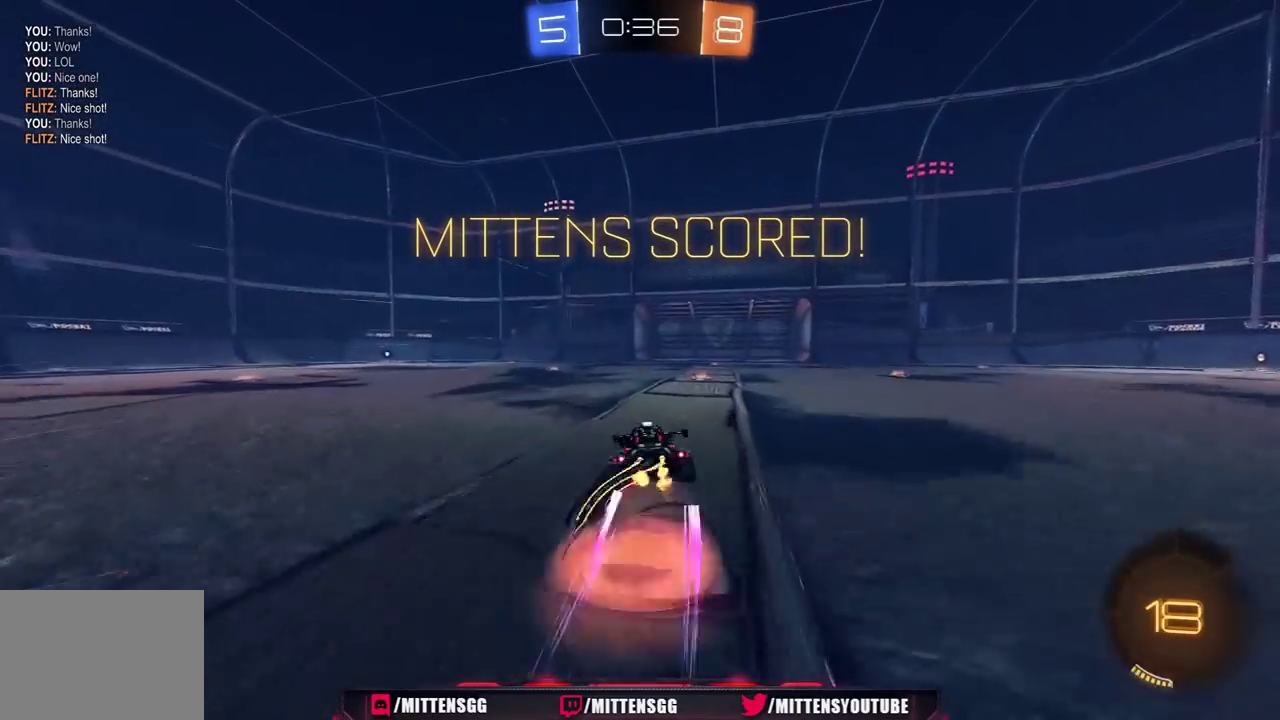
{"buttons": ["DPAD_LEFT"], "left_stick": "center", "right_stick": "center", "events": [[33, "L1", "down"], [50, "A", "down"], [167, "A", "up"], [250, "L1", "up"], [267, "R2", "up"], [283, "left_stick", "center"], [433, "DPAD_LEFT", "down"]]}
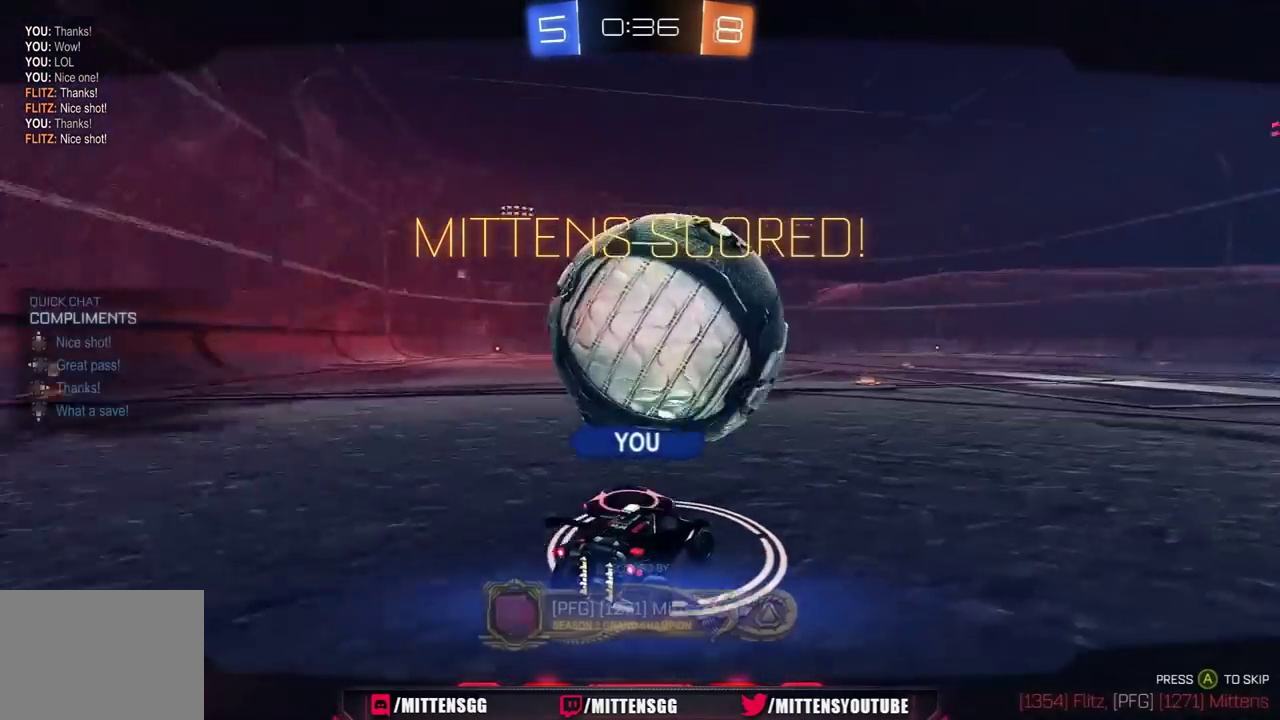
{"buttons": [], "left_stick": "center", "right_stick": "center", "events": [[33, "DPAD_LEFT", "up"], [117, "DPAD_RIGHT", "down"], [217, "DPAD_RIGHT", "up"]]}
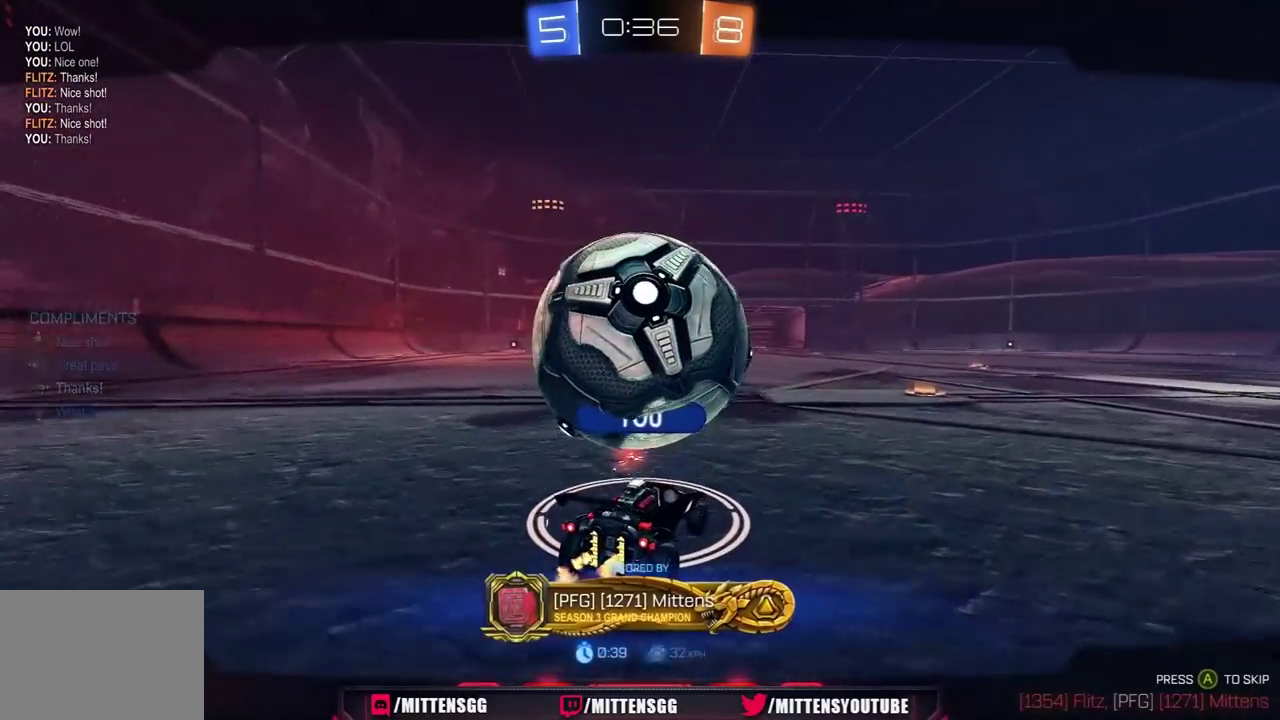
{"buttons": ["R2"], "left_stick": "center", "right_stick": "center", "events": [[67, "A", "down"], [83, "R2", "down"], [133, "A", "up"], [183, "A", "down"], [300, "A", "up"]]}
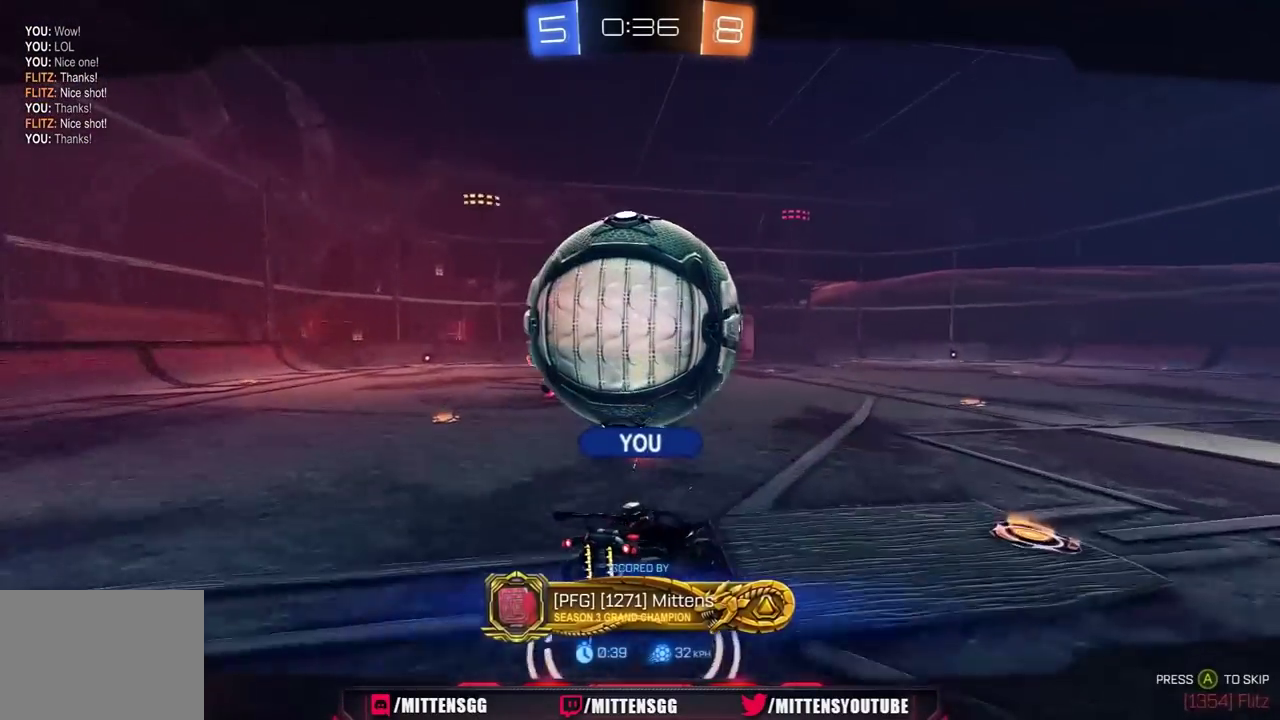
{"buttons": ["R2"], "left_stick": "center", "right_stick": "center", "events": [[17, "R2", "up"], [467, "R2", "down"]]}
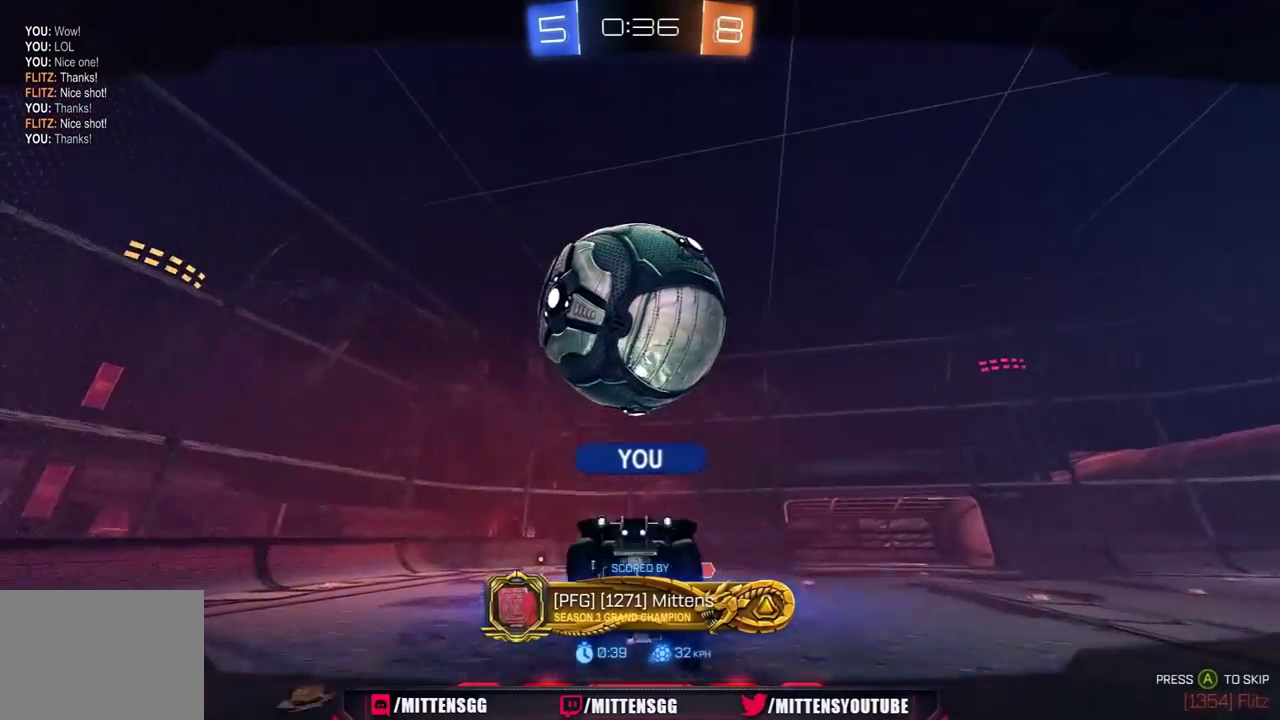
{"buttons": ["R2"], "left_stick": "center", "right_stick": "center", "events": []}
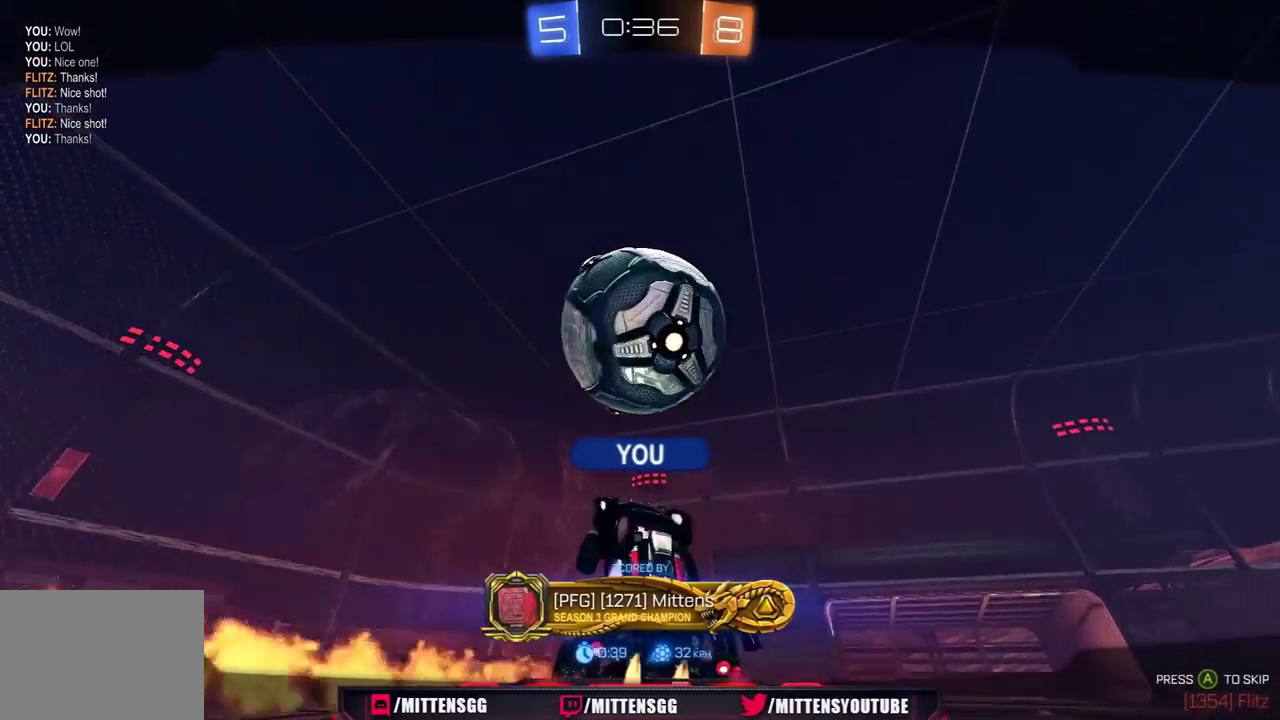
{"buttons": ["R2"], "left_stick": "center", "right_stick": "center", "events": []}
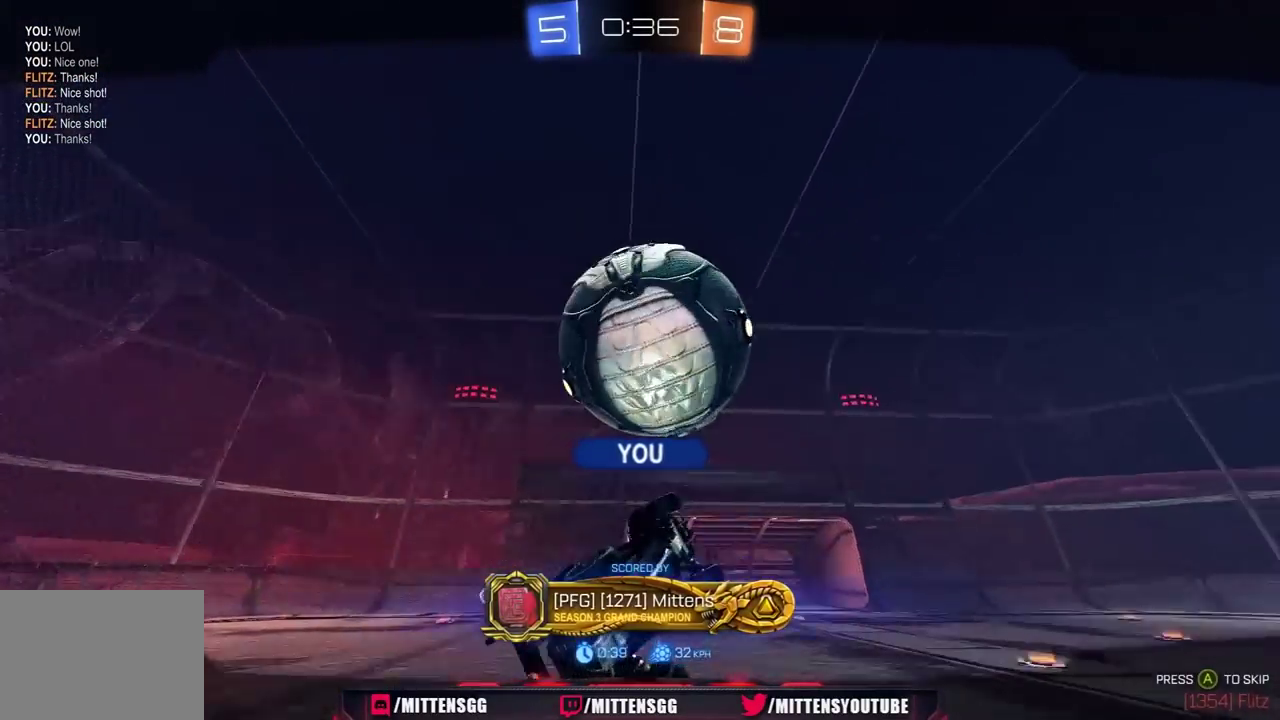
{"buttons": ["R2"], "left_stick": "center", "right_stick": "center", "events": []}
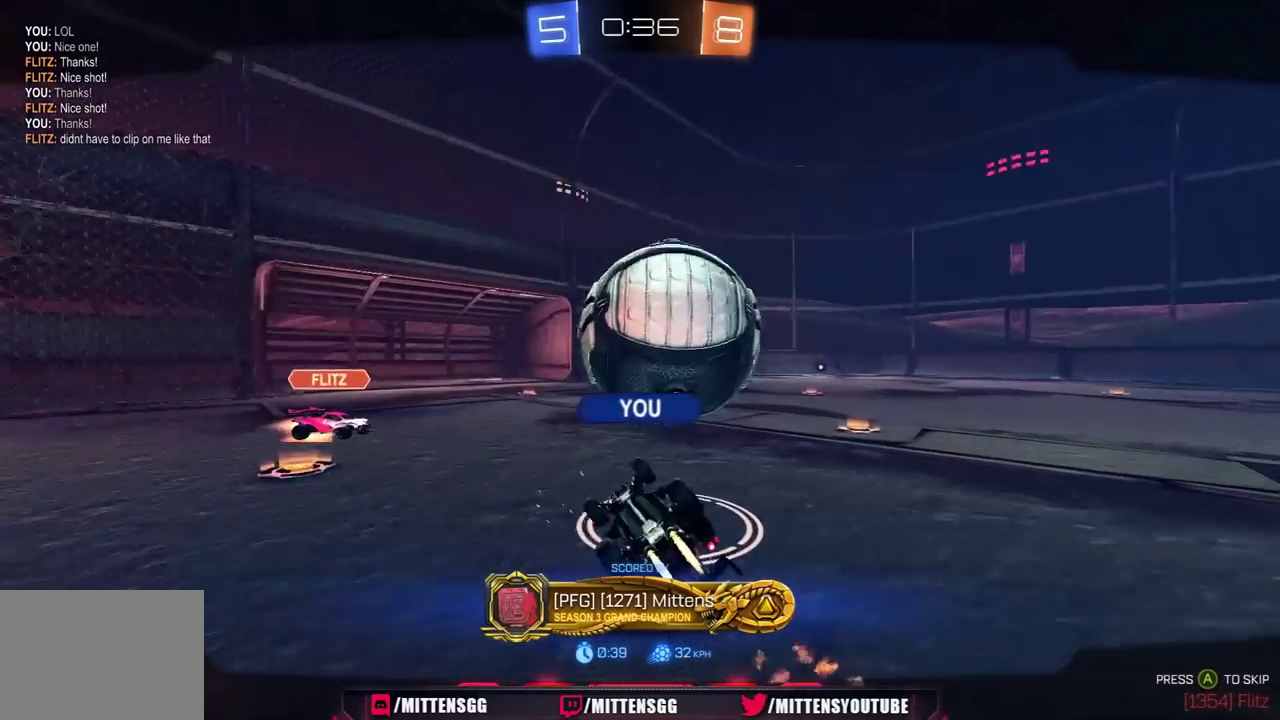
{"buttons": ["R2"], "left_stick": "center", "right_stick": "center", "events": []}
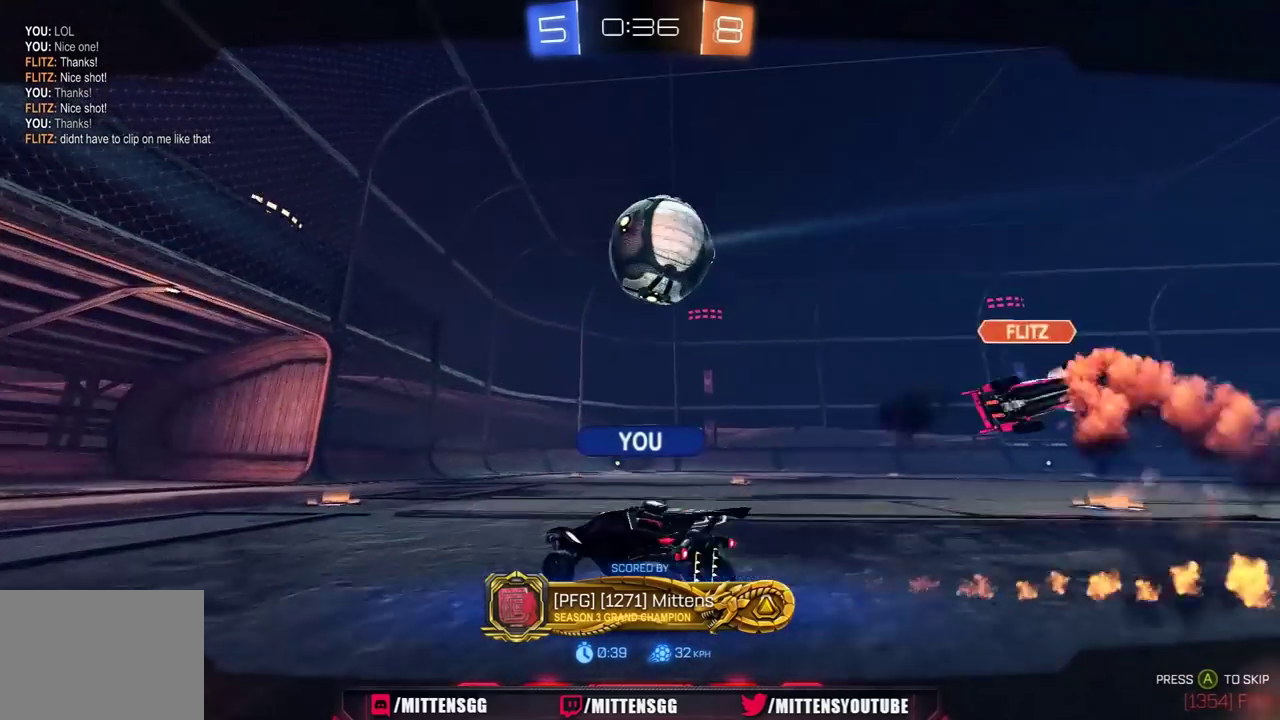
{"buttons": [], "left_stick": "center", "right_stick": "center", "events": [[100, "R2", "up"]]}
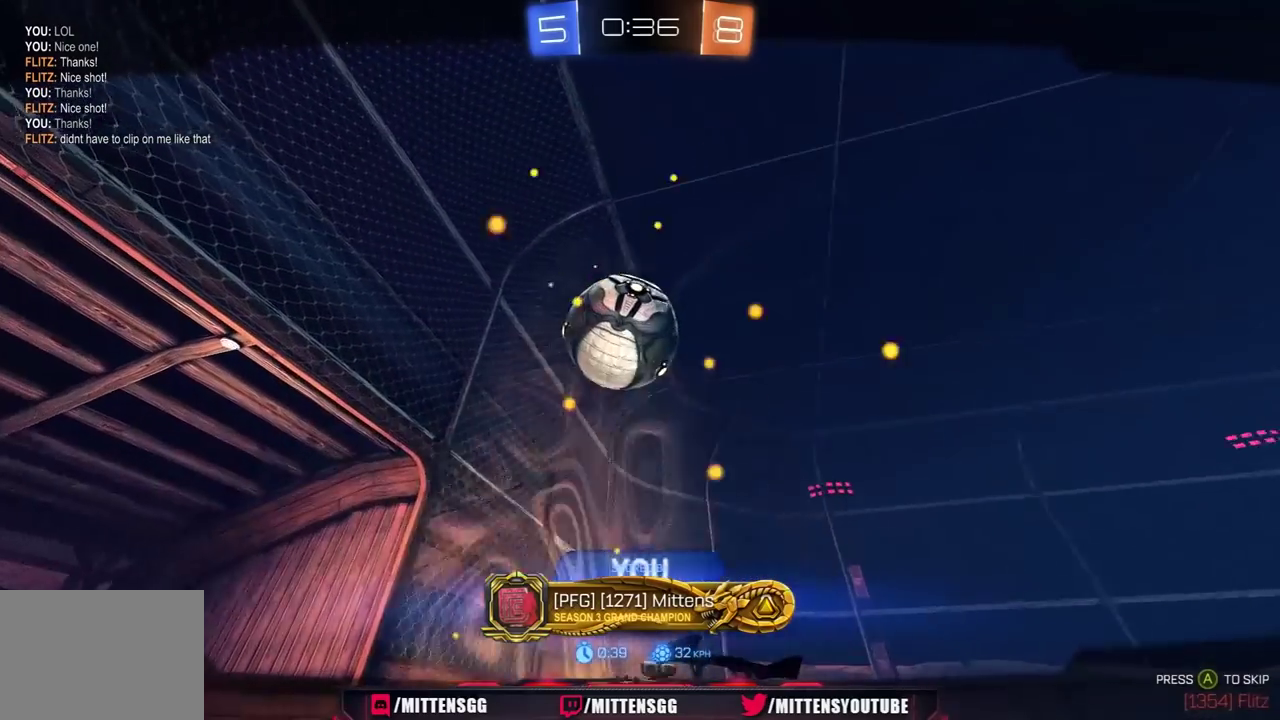
{"buttons": [], "left_stick": "center", "right_stick": "center", "events": []}
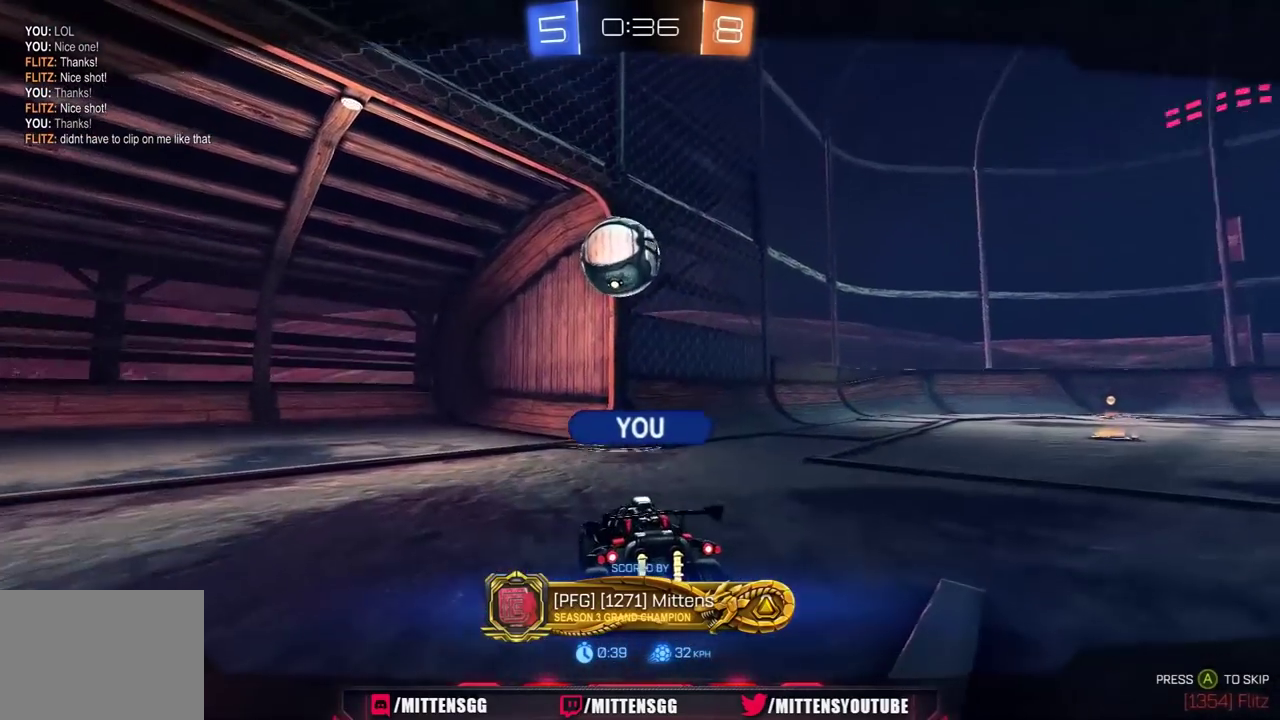
{"buttons": [], "left_stick": "center", "right_stick": "center", "events": []}
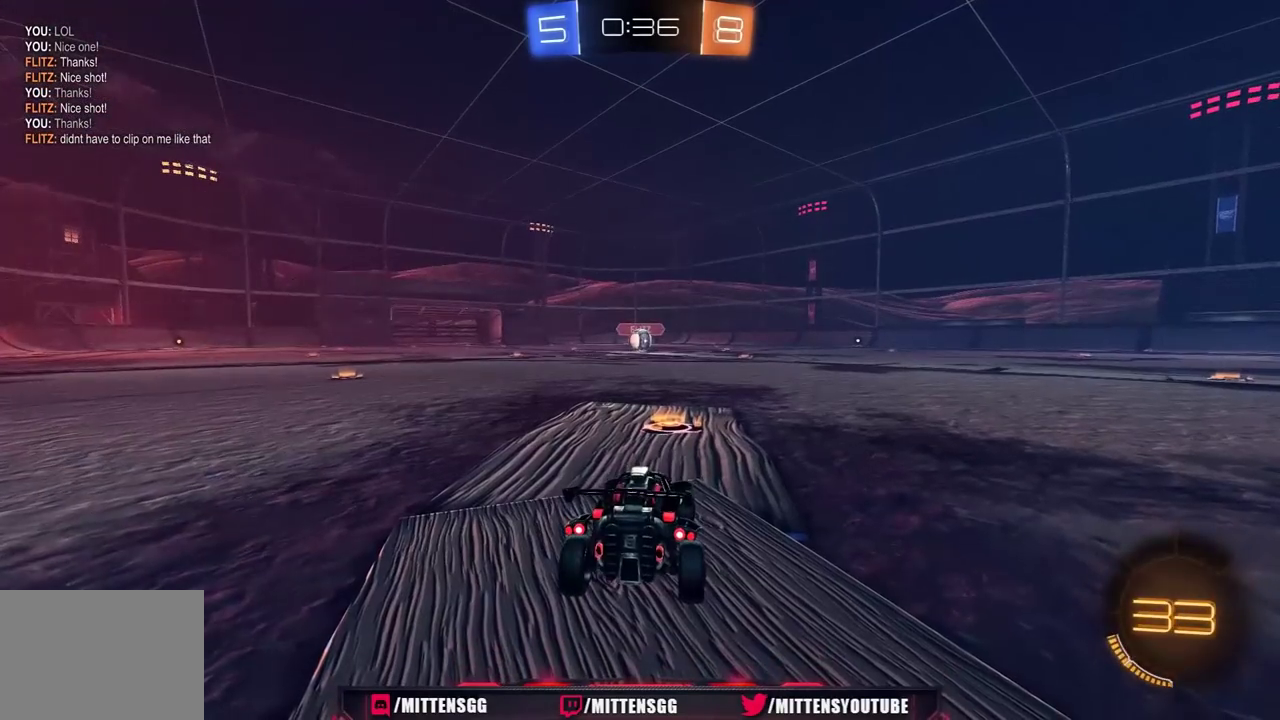
{"buttons": [], "left_stick": "center", "right_stick": "center", "events": []}
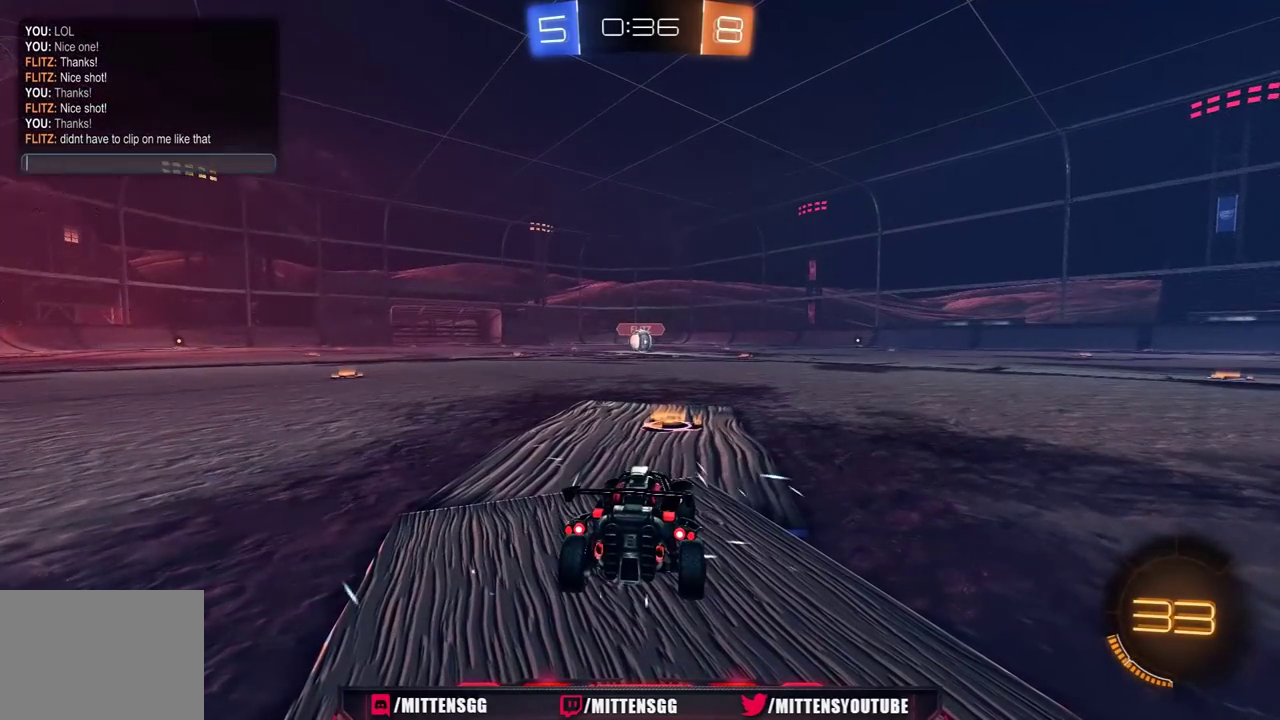
{"buttons": [], "left_stick": "center", "right_stick": "center", "events": []}
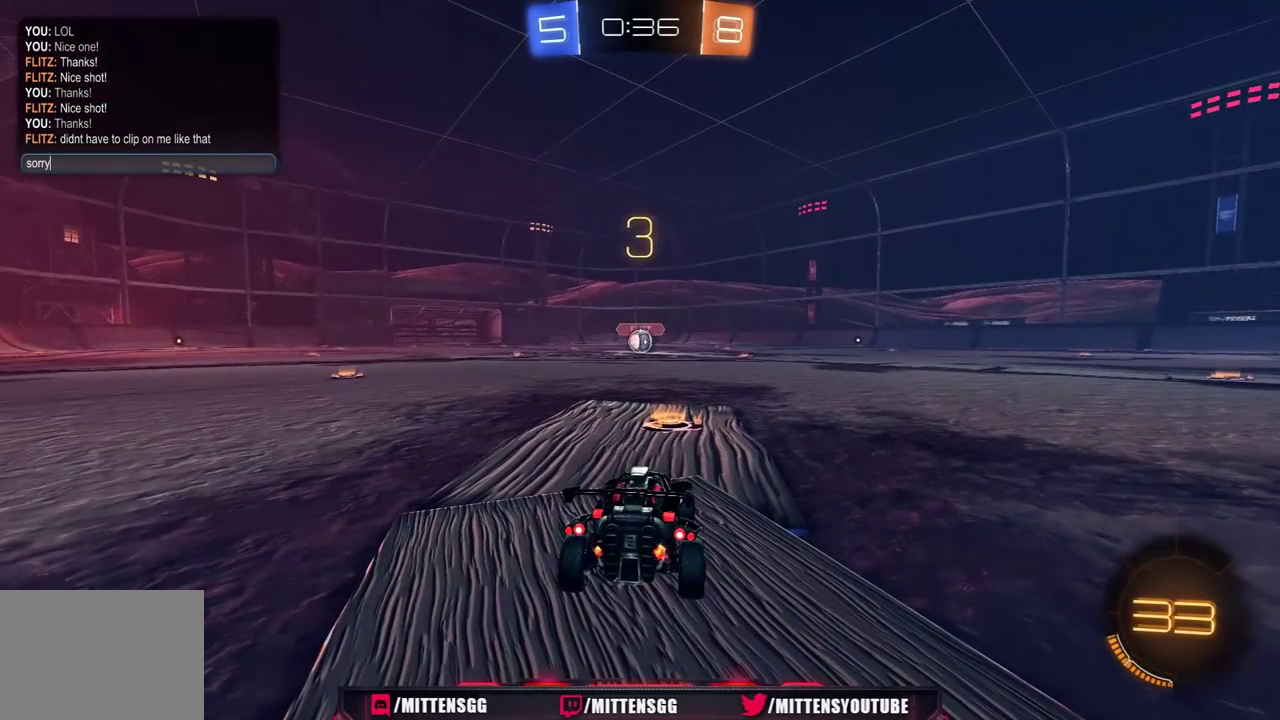
{"buttons": [], "left_stick": "center", "right_stick": "center", "events": []}
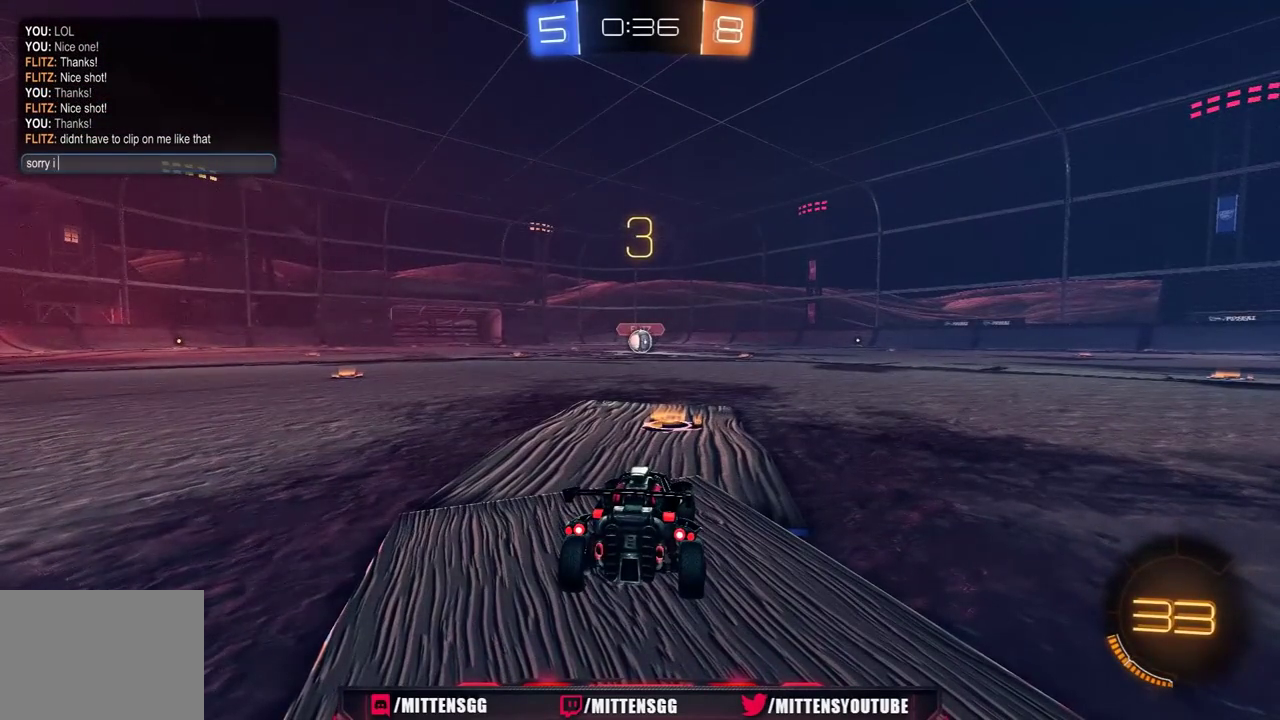
{"buttons": [], "left_stick": "center", "right_stick": "center", "events": []}
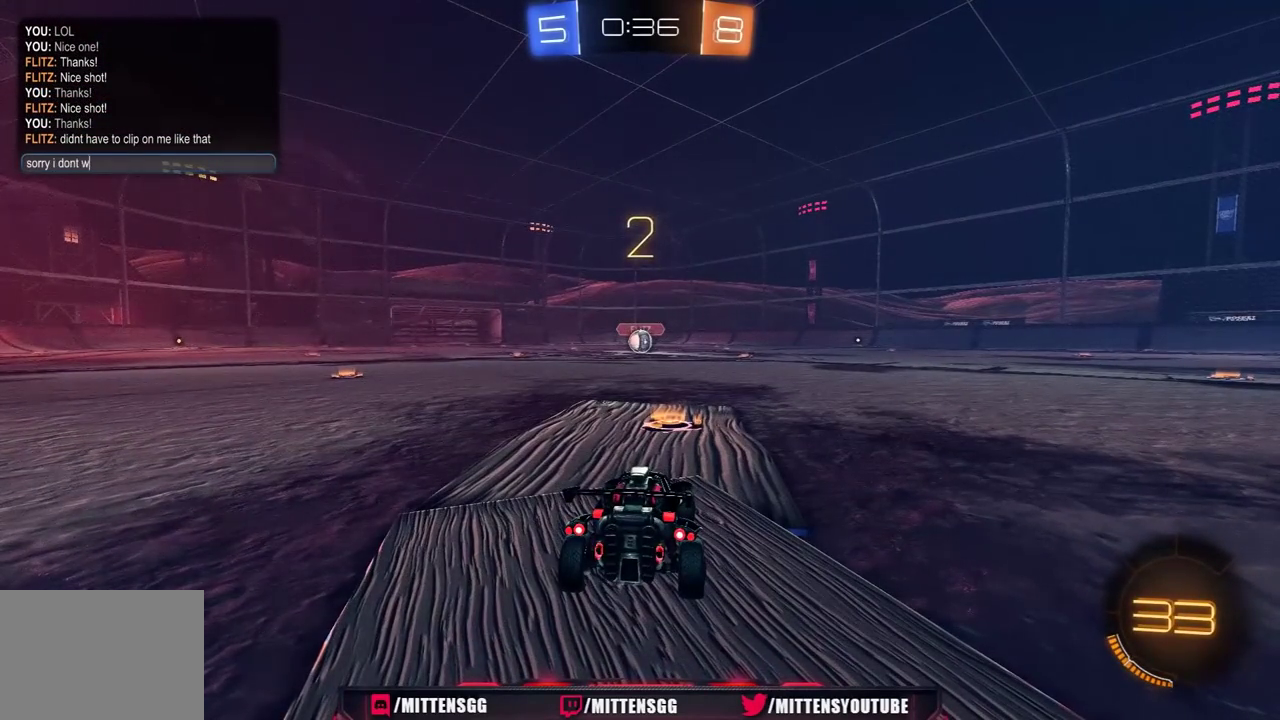
{"buttons": [], "left_stick": "center", "right_stick": "center", "events": []}
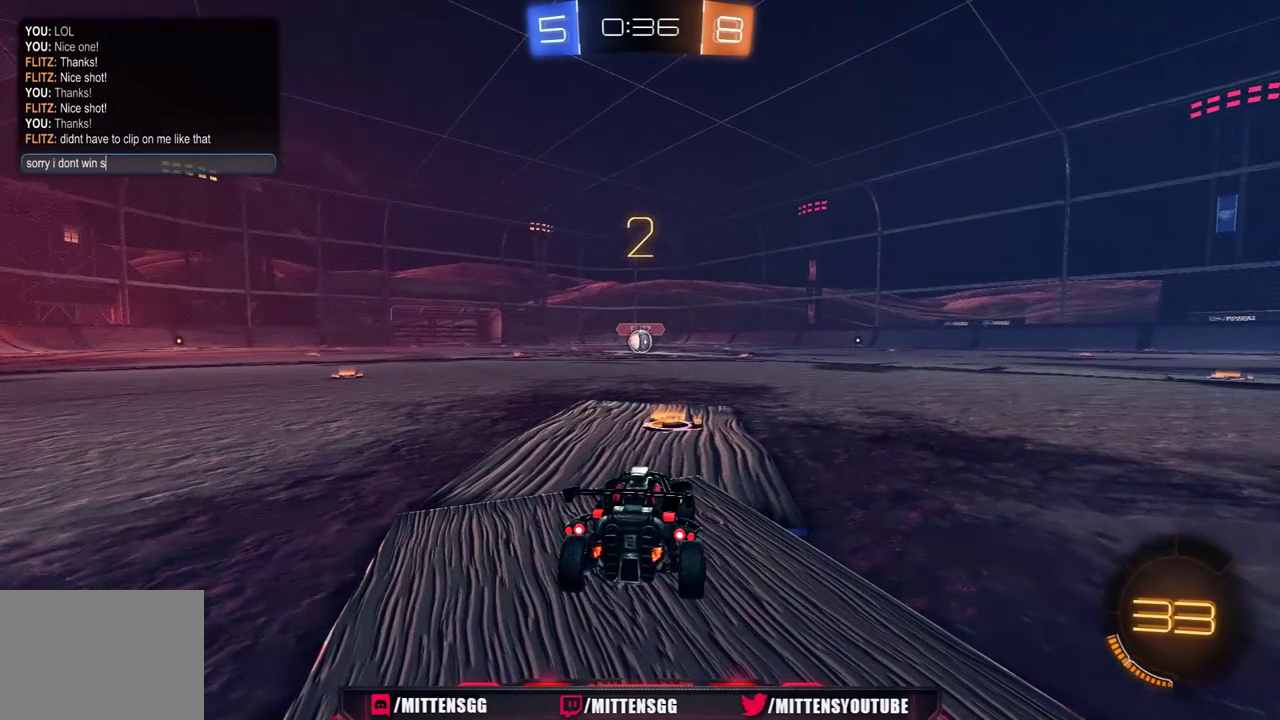
{"buttons": [], "left_stick": "center", "right_stick": "center", "events": []}
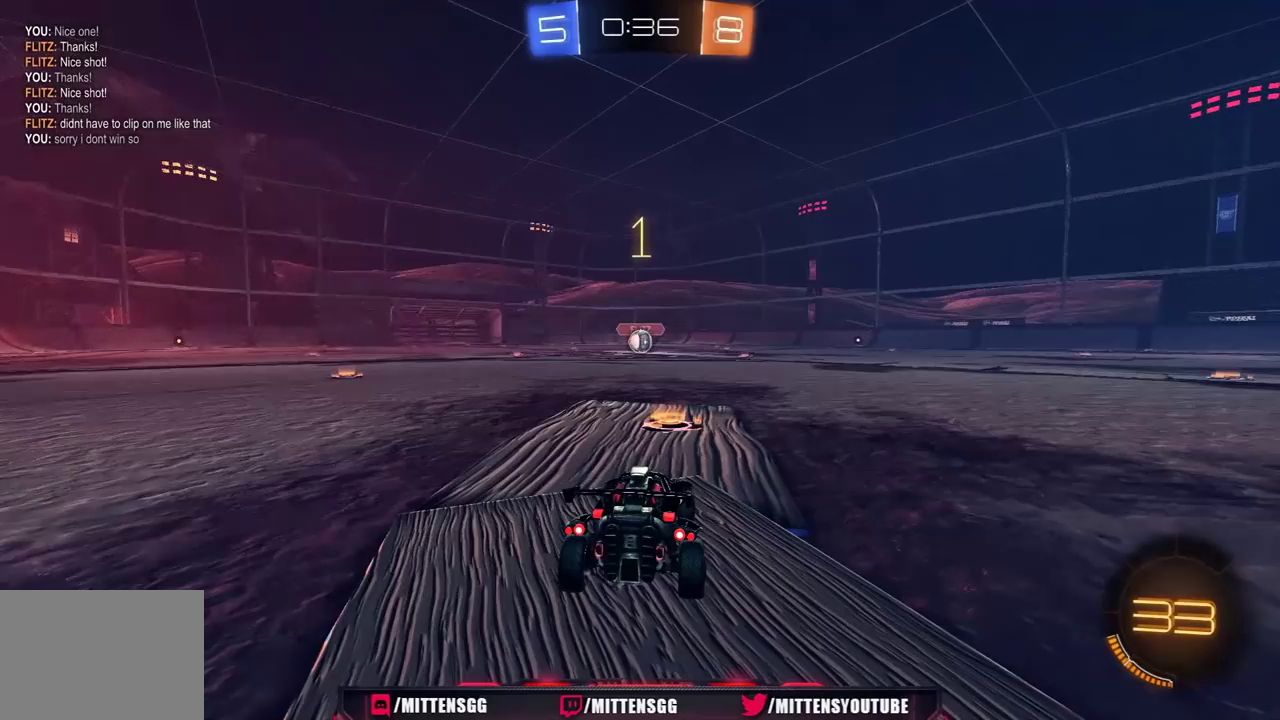
{"buttons": ["R1", "R2"], "left_stick": "center", "right_stick": "center", "events": [[400, "R1", "down"], [400, "R2", "down"]]}
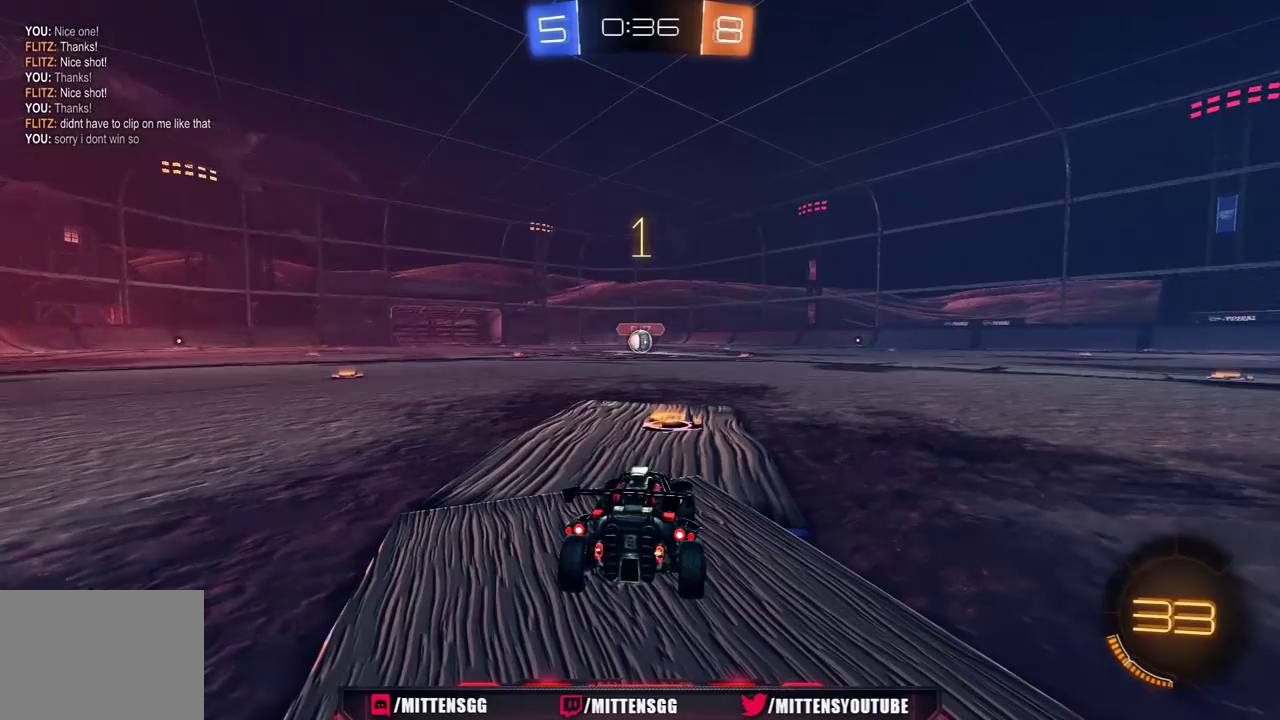
{"buttons": ["R1", "R2"], "left_stick": "center", "right_stick": "center", "events": []}
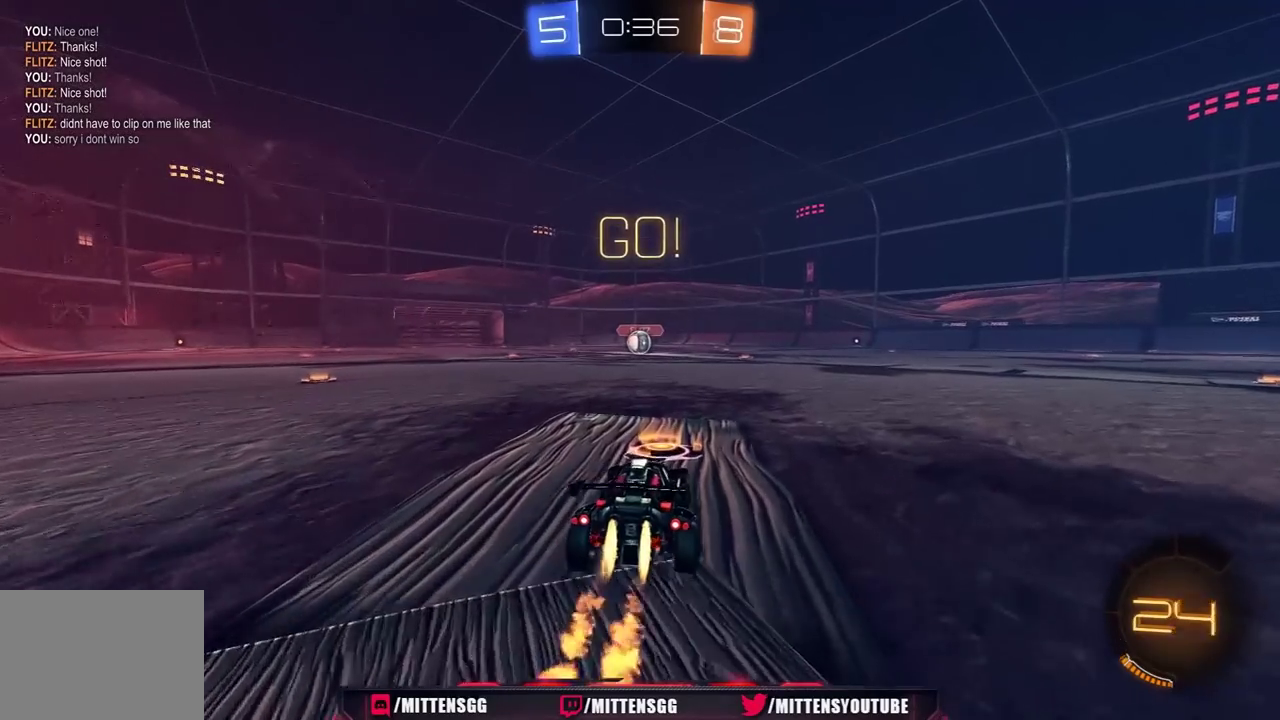
{"buttons": ["Y", "L1", "R1", "R2", "L3"], "left_stick": "left", "right_stick": "center", "events": [[83, "left_stick", "up-right"], [167, "A", "down"], [217, "A", "up"], [217, "left_stick", "up-left"], [250, "L1", "down"], [250, "L3", "down"], [267, "A", "down"], [267, "left_stick", "left"], [317, "X", "down"], [317, "Y", "down"], [333, "A", "up"], [333, "X", "up"], [383, "Y", "up"], [450, "Y", "down"]]}
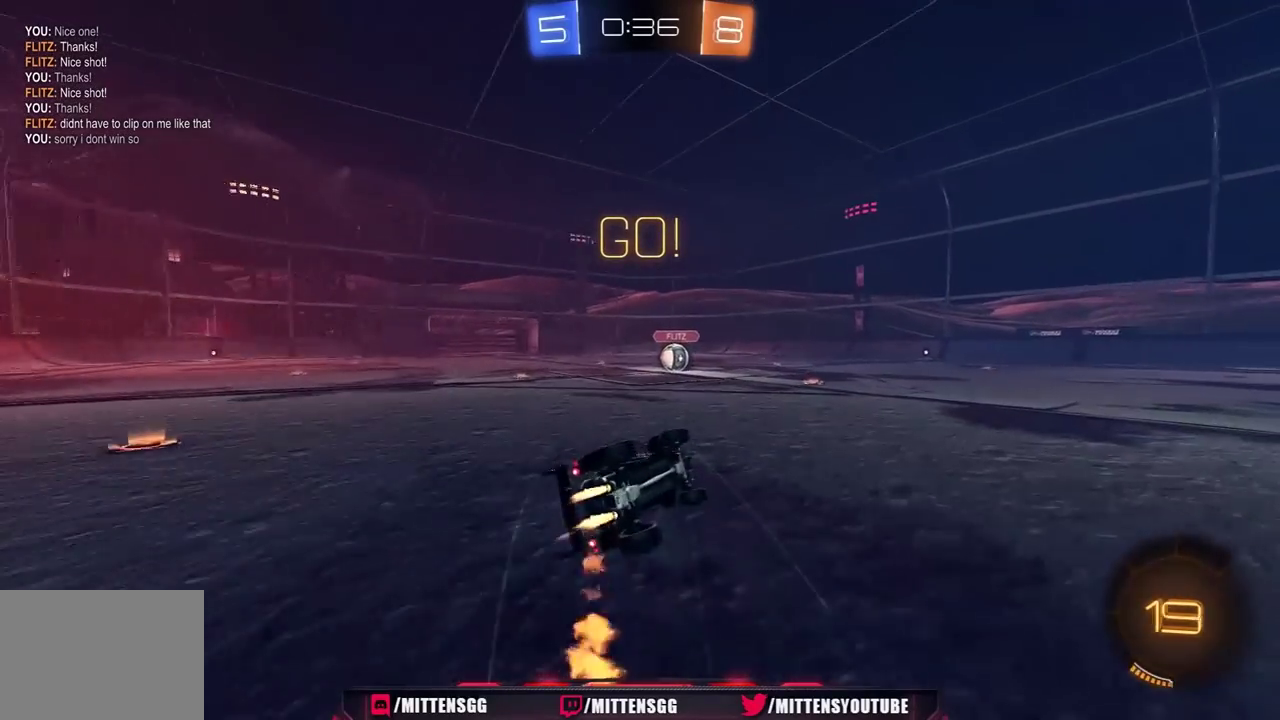
{"buttons": ["R1", "R2"], "left_stick": "up-left", "right_stick": "center"}
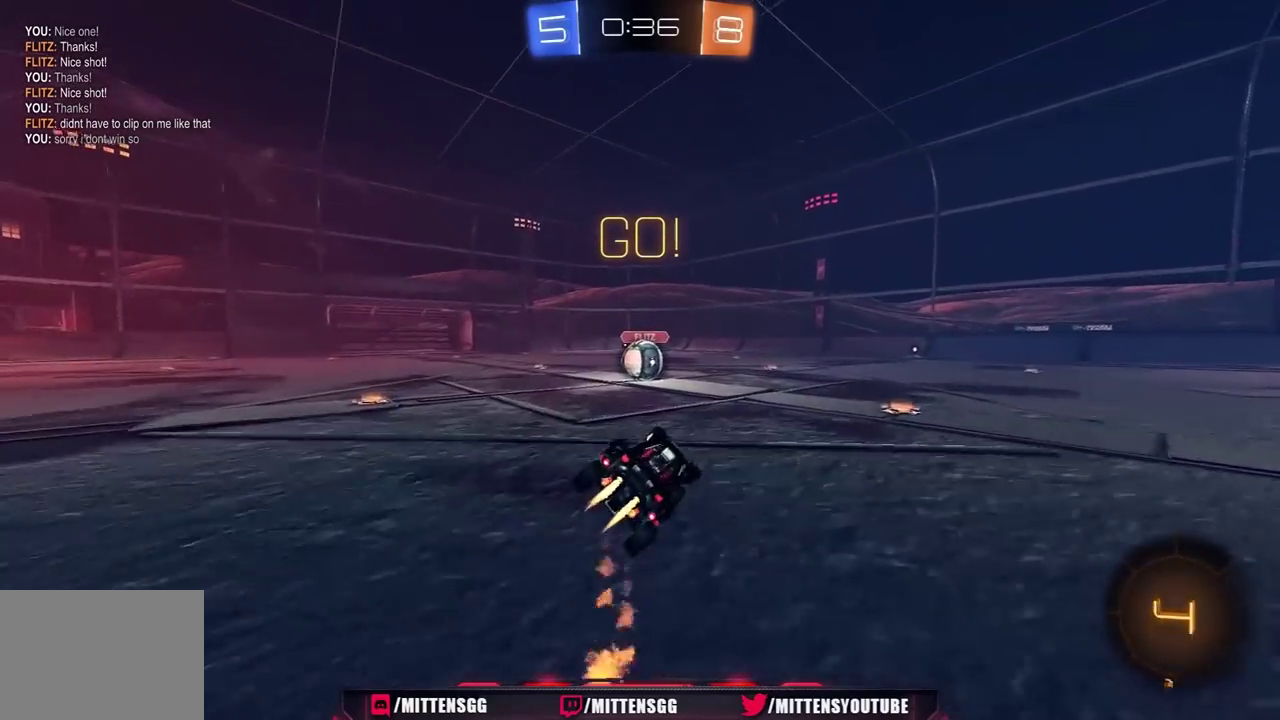
{"buttons": ["A", "R1", "R2"], "left_stick": "center", "right_stick": "center", "events": [[100, "left_stick", "center"], [417, "A", "down"]]}
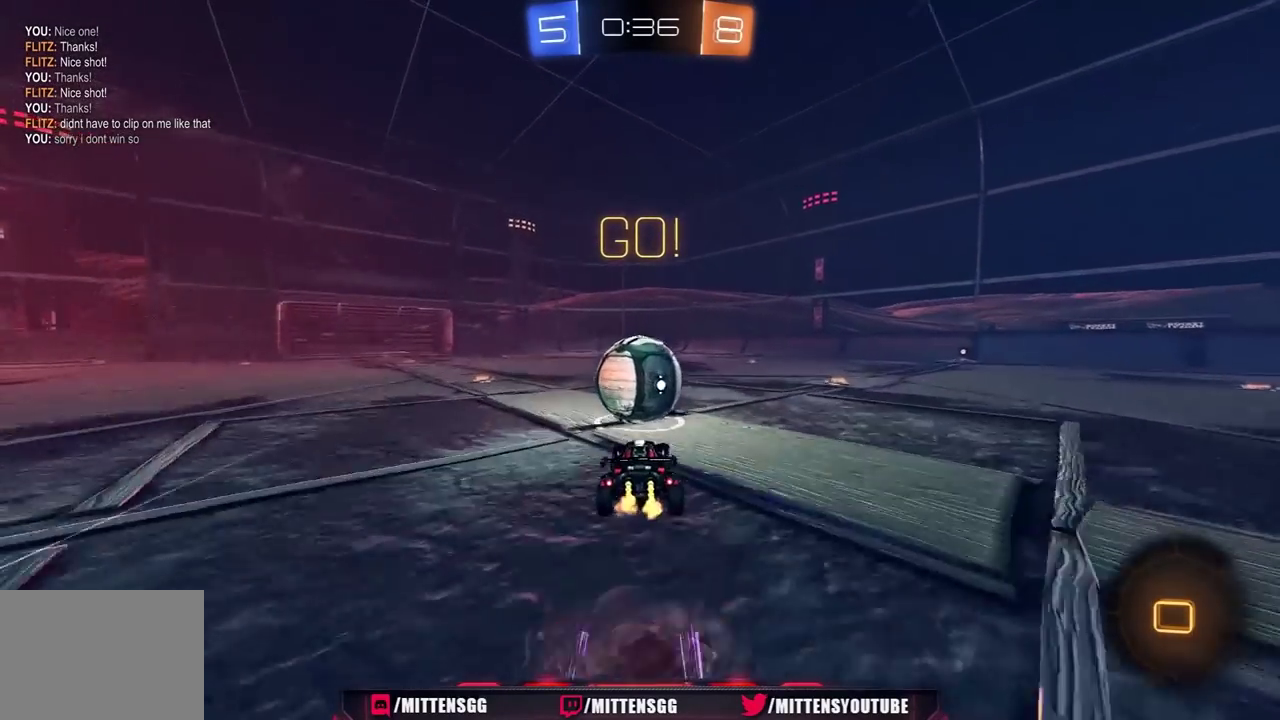
{"buttons": ["L1", "R2"], "left_stick": "center", "right_stick": "center", "events": [[17, "A", "up"], [67, "L1", "down"], [67, "left_stick", "up-right"], [83, "A", "down"], [183, "left_stick", "up"], [200, "A", "up"], [317, "R1", "up"], [450, "left_stick", "center"]]}
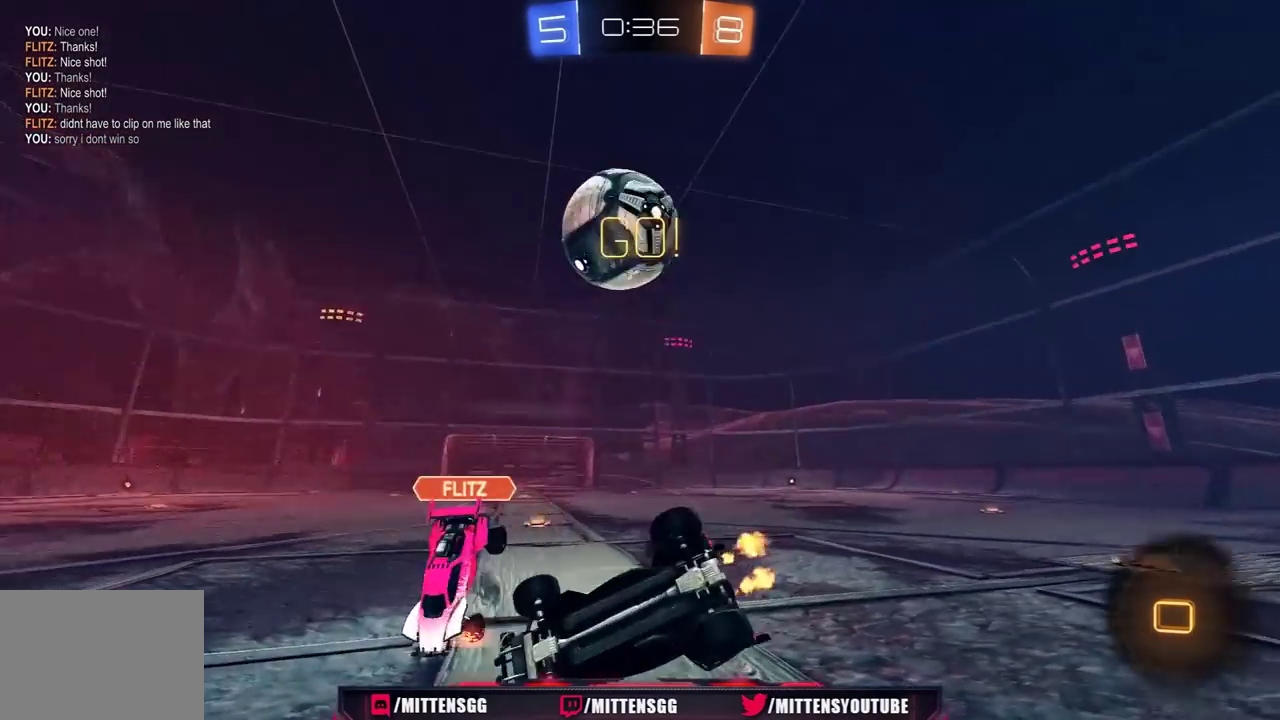
{"buttons": ["R2"], "left_stick": "up-left", "right_stick": "center", "events": [[17, "L1", "up"], [100, "R2", "up"], [183, "R2", "down"], [183, "left_stick", "left"], [200, "L1", "down"], [233, "left_stick", "up-left"], [483, "L1", "up"]]}
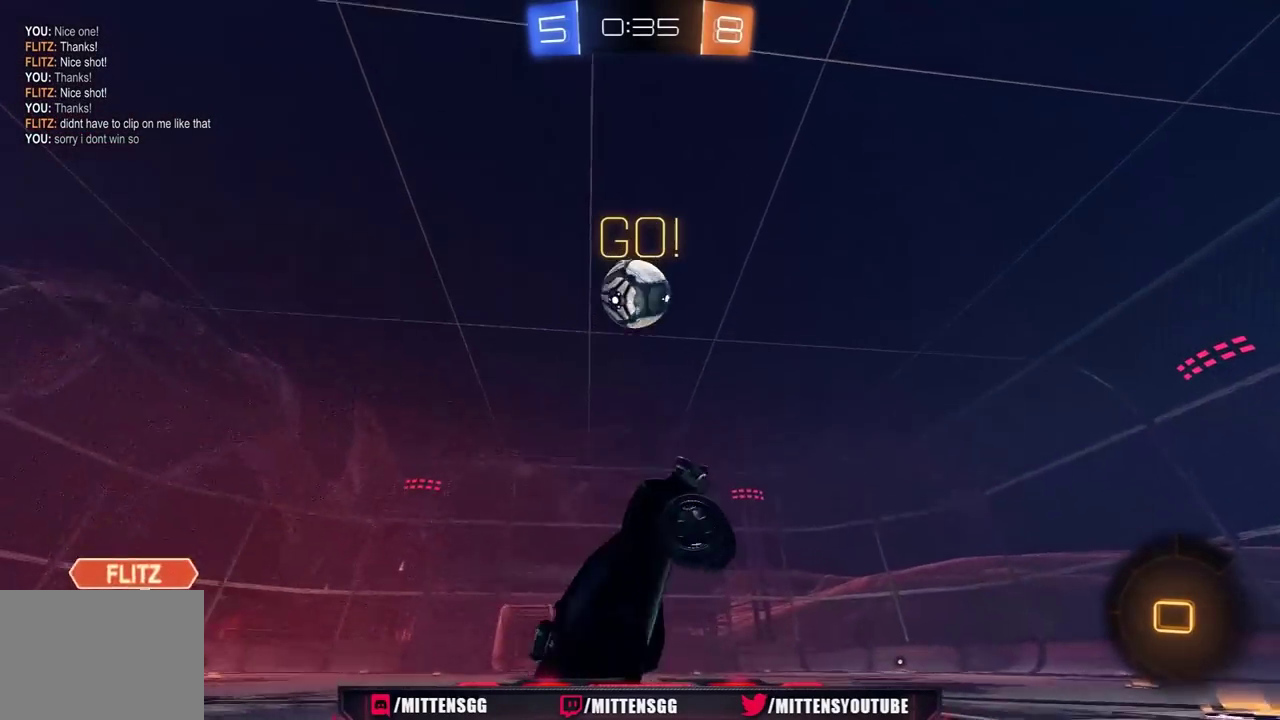
{"buttons": ["R2"], "left_stick": "center", "right_stick": "center", "events": [[67, "left_stick", "up"], [217, "left_stick", "center"]]}